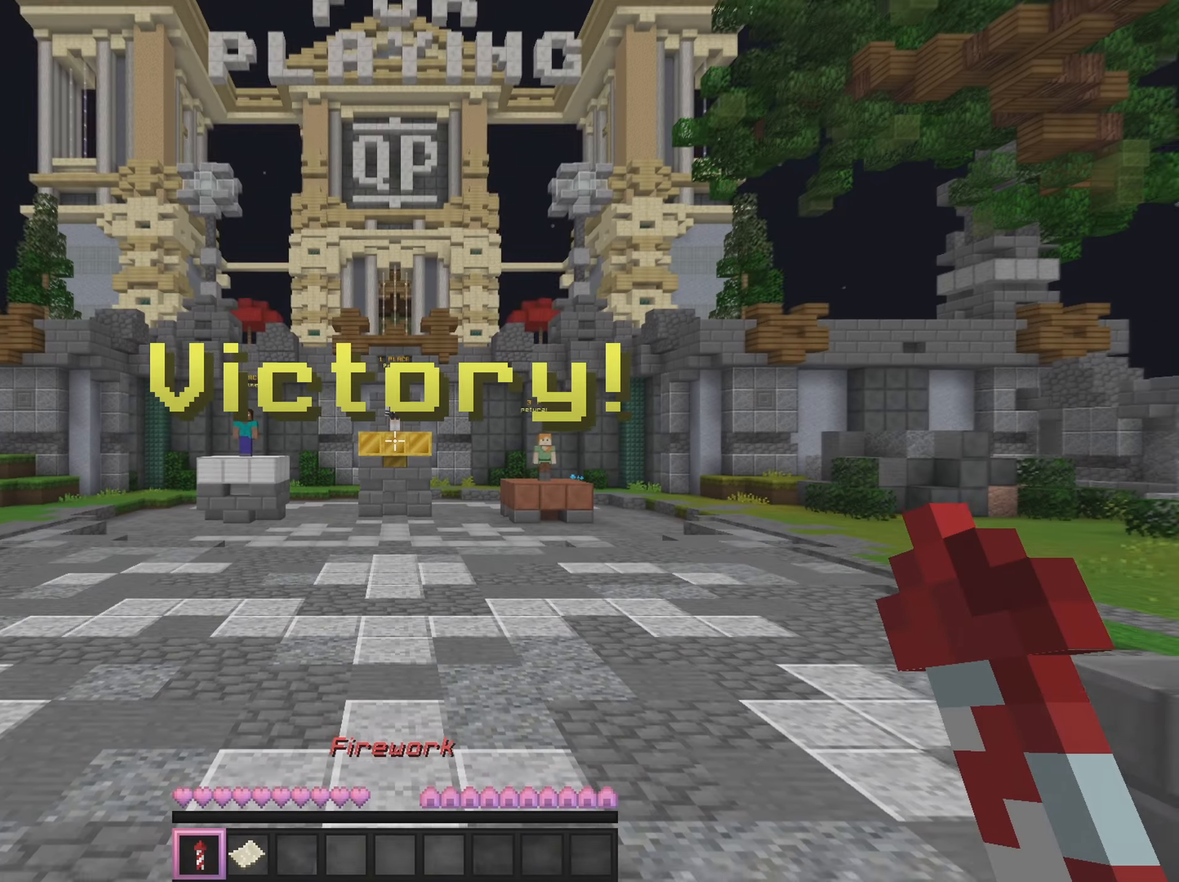
Gameplay with keyboard and mouse; each line is a JSON object with the keys and mouse buttons held at the frame after it. "events" lists presses ("down") and releases ("up") of "a", "d", "s", "w", "mouse_left" and "mouse_right" between this image and that frame as [ms after this image, input, new state], when the widget could be followed in between. "mouse_left", "mouse_right" = the "left", "right" buttons of the "mouse" list. No other keys are recorded. Fast repeated clicks can show as one long hold. Mouse movement is not recorded.
{"keys": ["w"], "mouse": [], "events": [[334, "w", "down"]]}
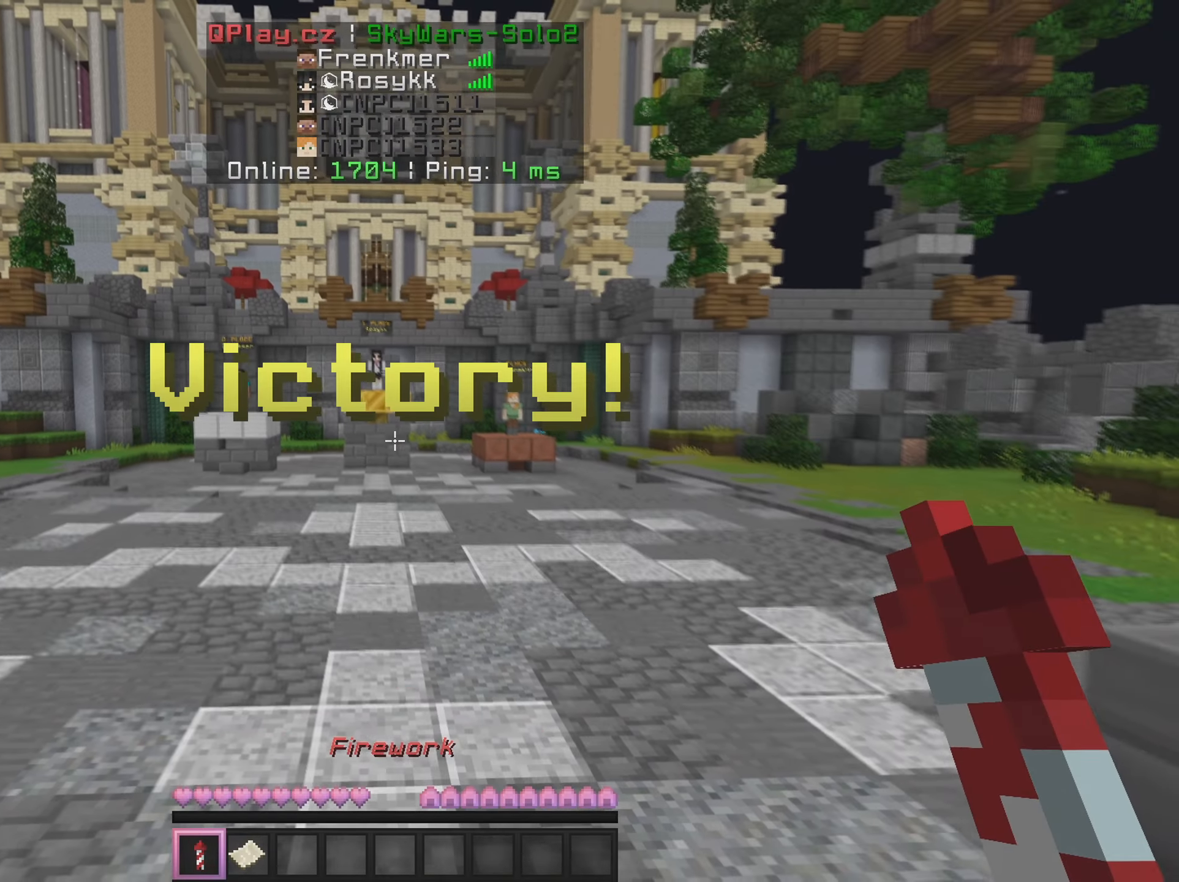
{"keys": ["w"], "mouse": [], "events": []}
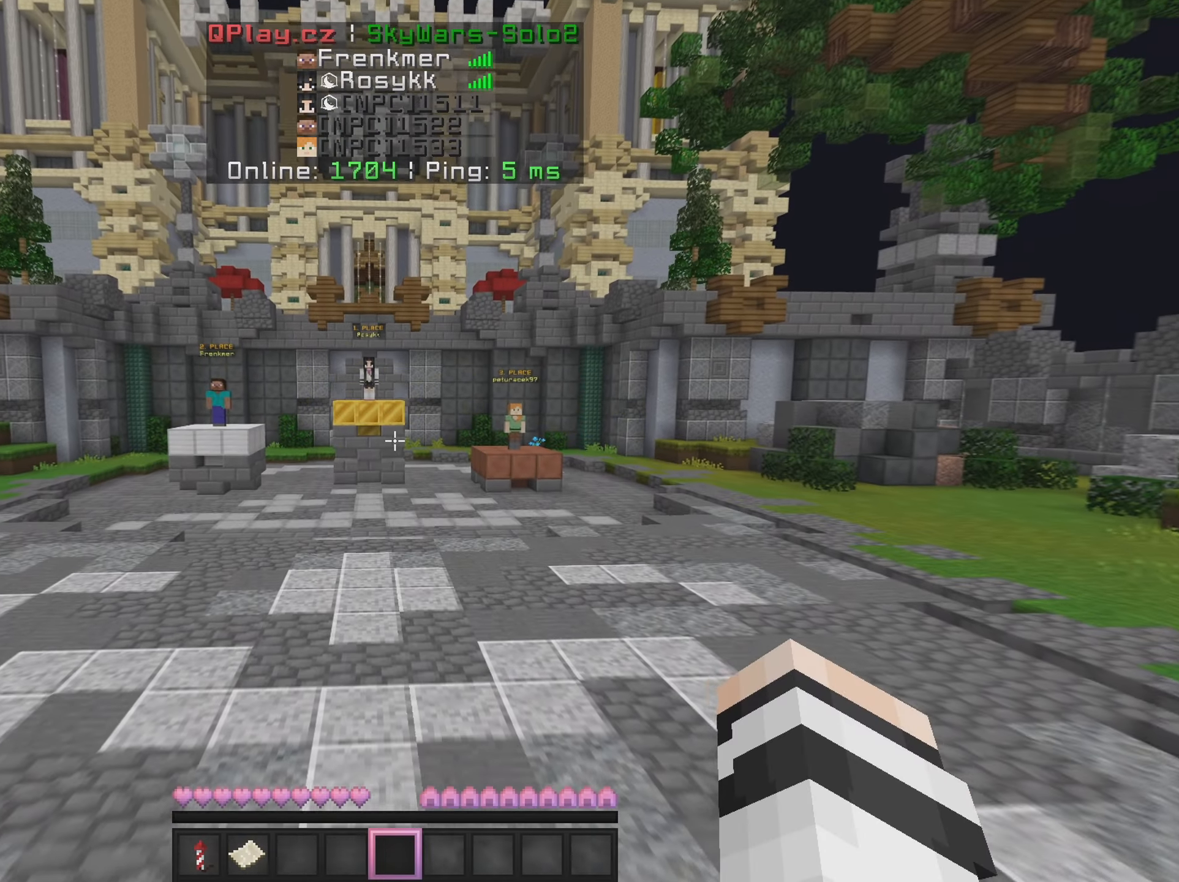
{"keys": [], "mouse": [], "events": [[217, "d", "down"], [401, "w", "up"], [434, "d", "up"]]}
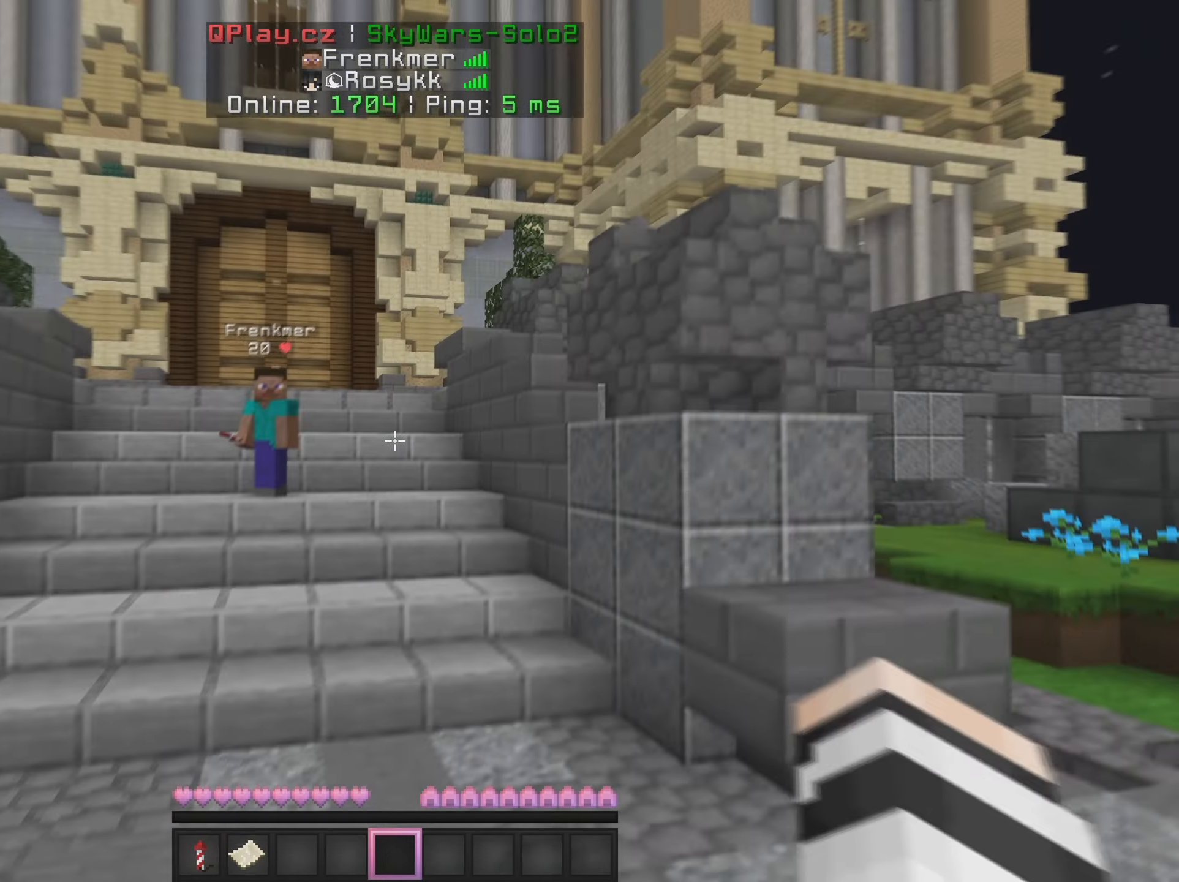
{"keys": ["s"], "mouse": [], "events": [[16, "s", "down"]]}
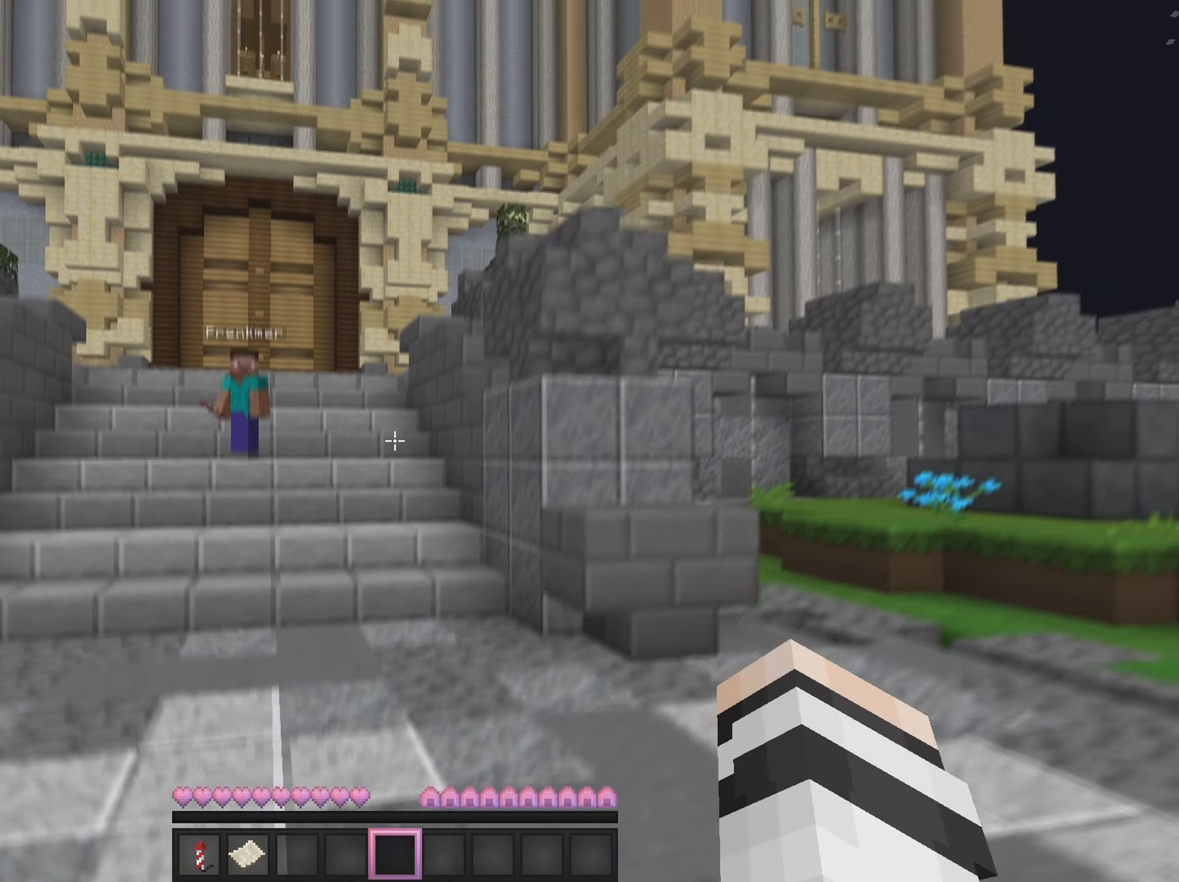
{"keys": ["s"], "mouse": [], "events": []}
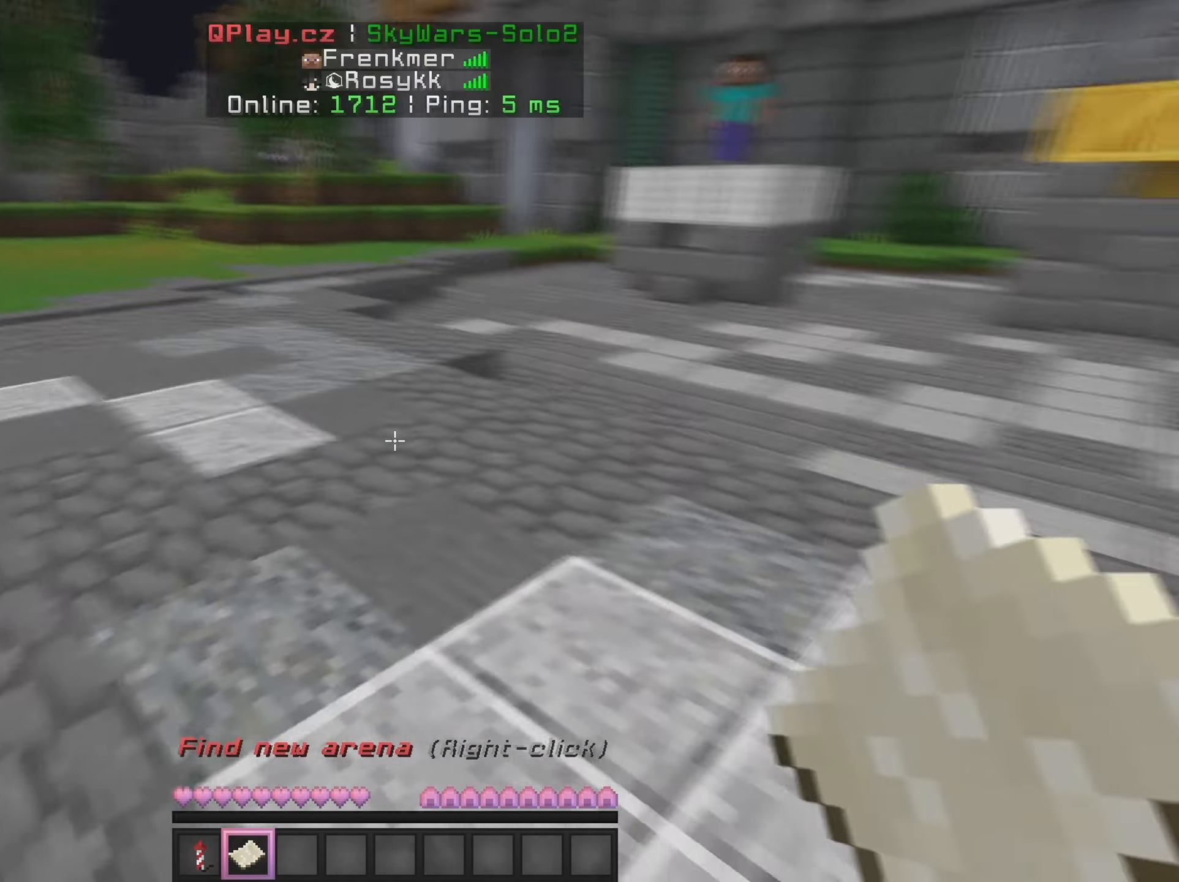
{"keys": ["s"], "mouse": [], "events": [[199, "s", "up"], [349, "s", "down"]]}
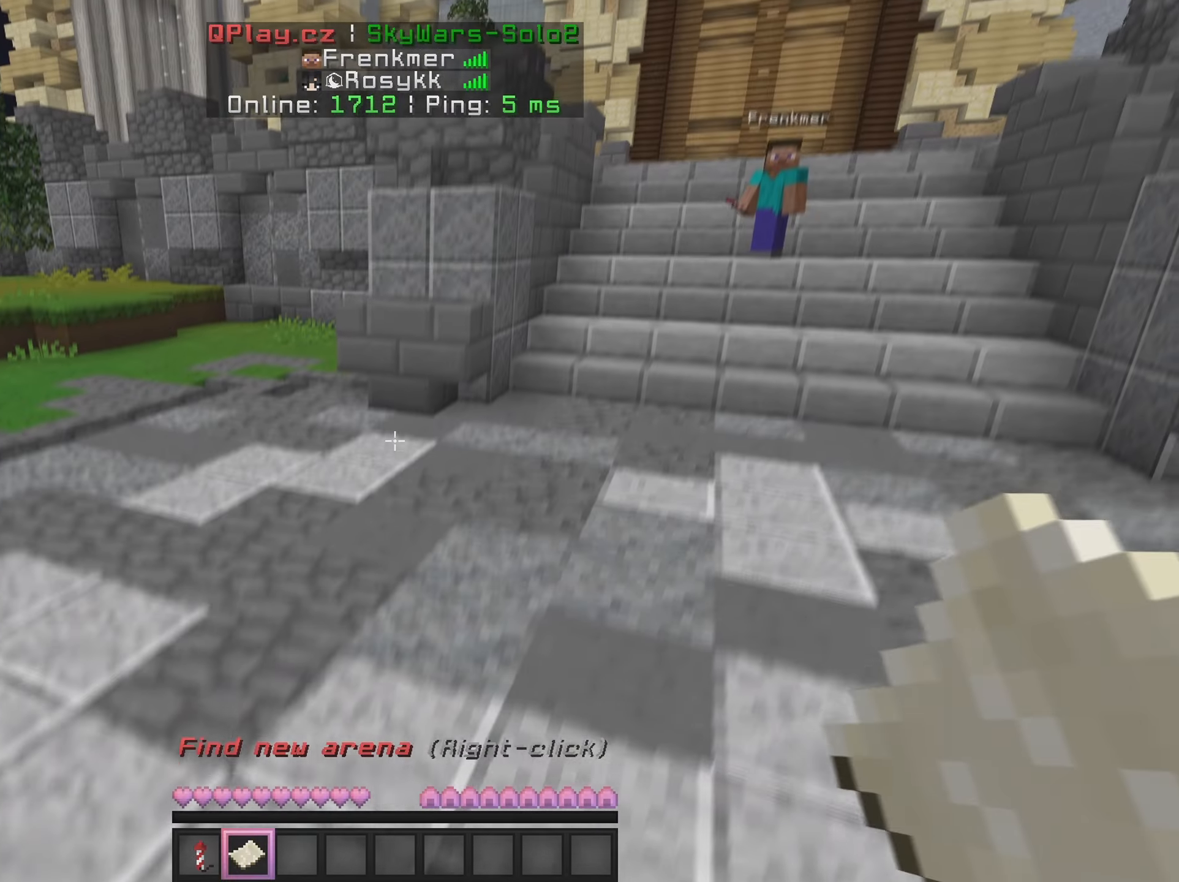
{"keys": ["s"], "mouse": [], "events": []}
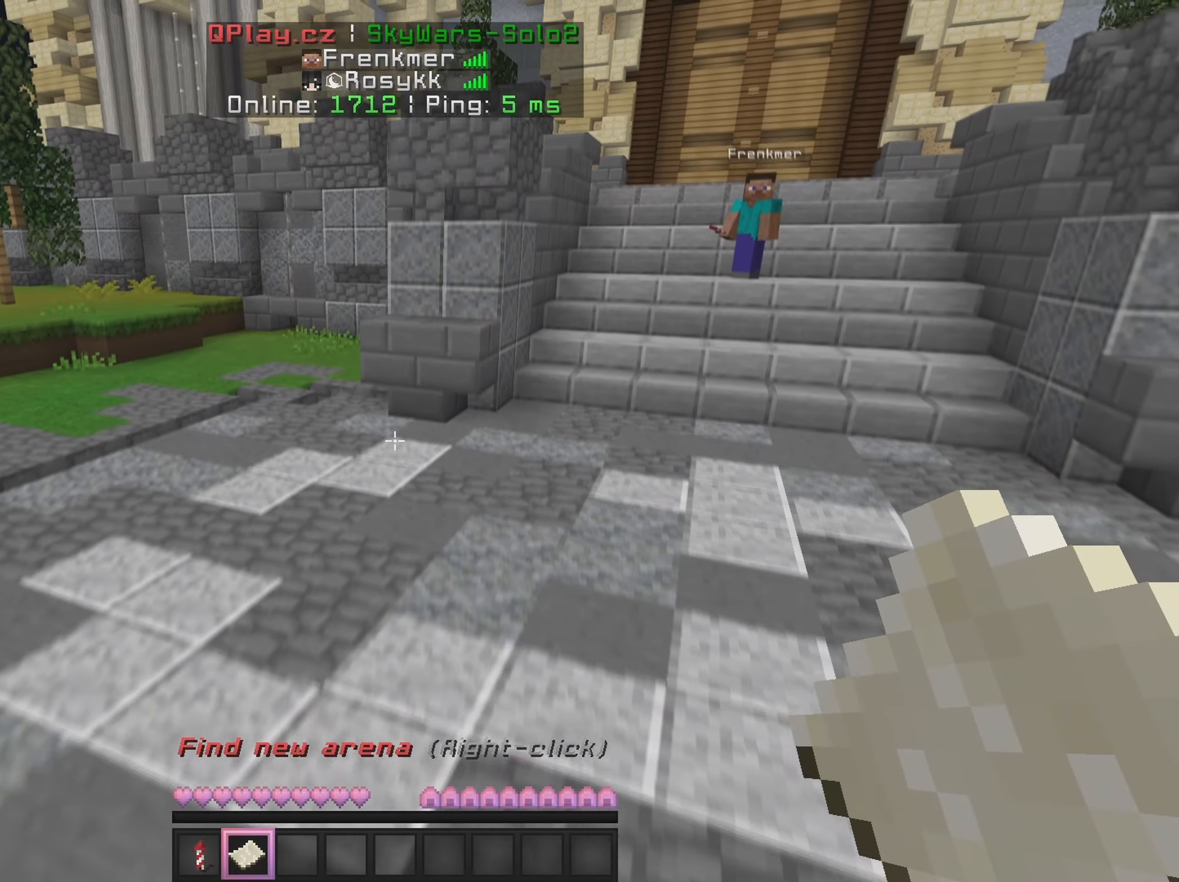
{"keys": ["w"], "mouse": [], "events": [[183, "w", "down"], [450, "s", "up"]]}
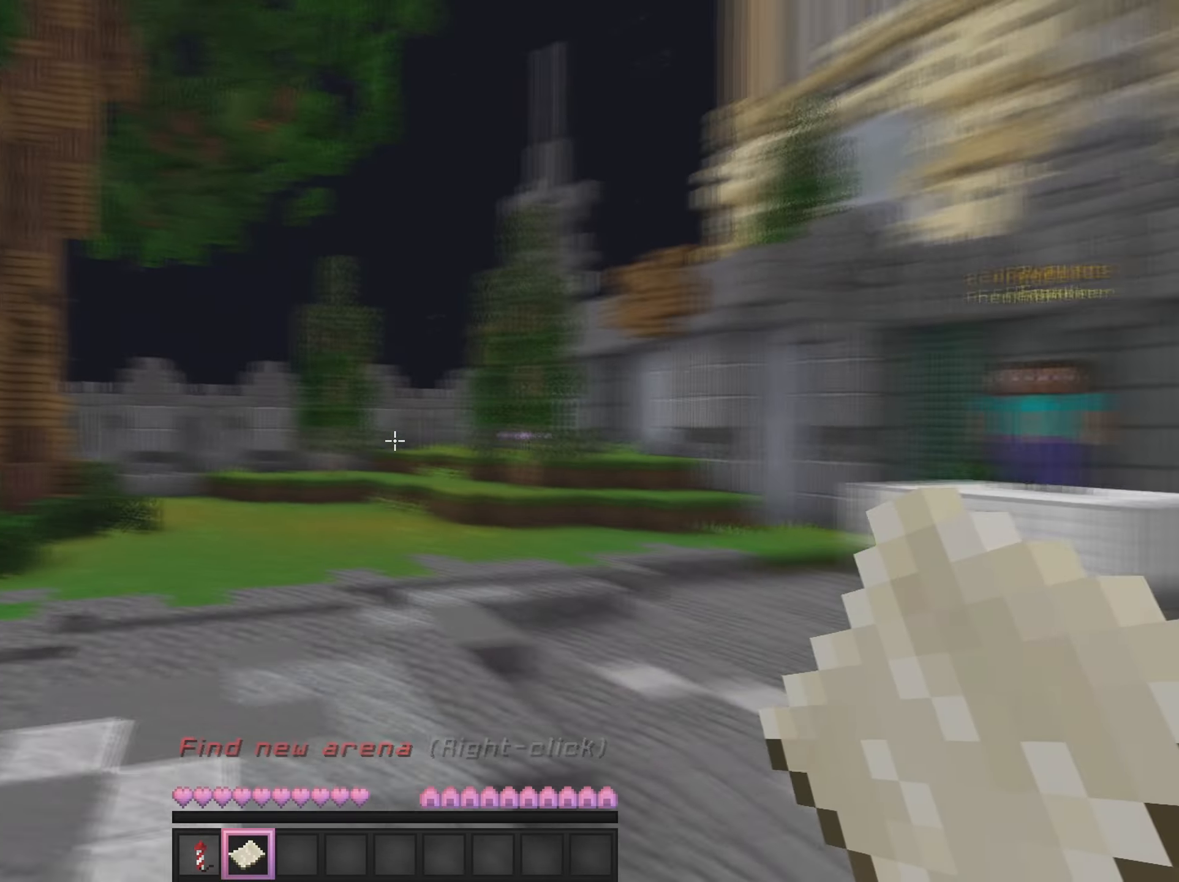
{"keys": ["a", "w"], "mouse": [], "events": [[151, "a", "down"]]}
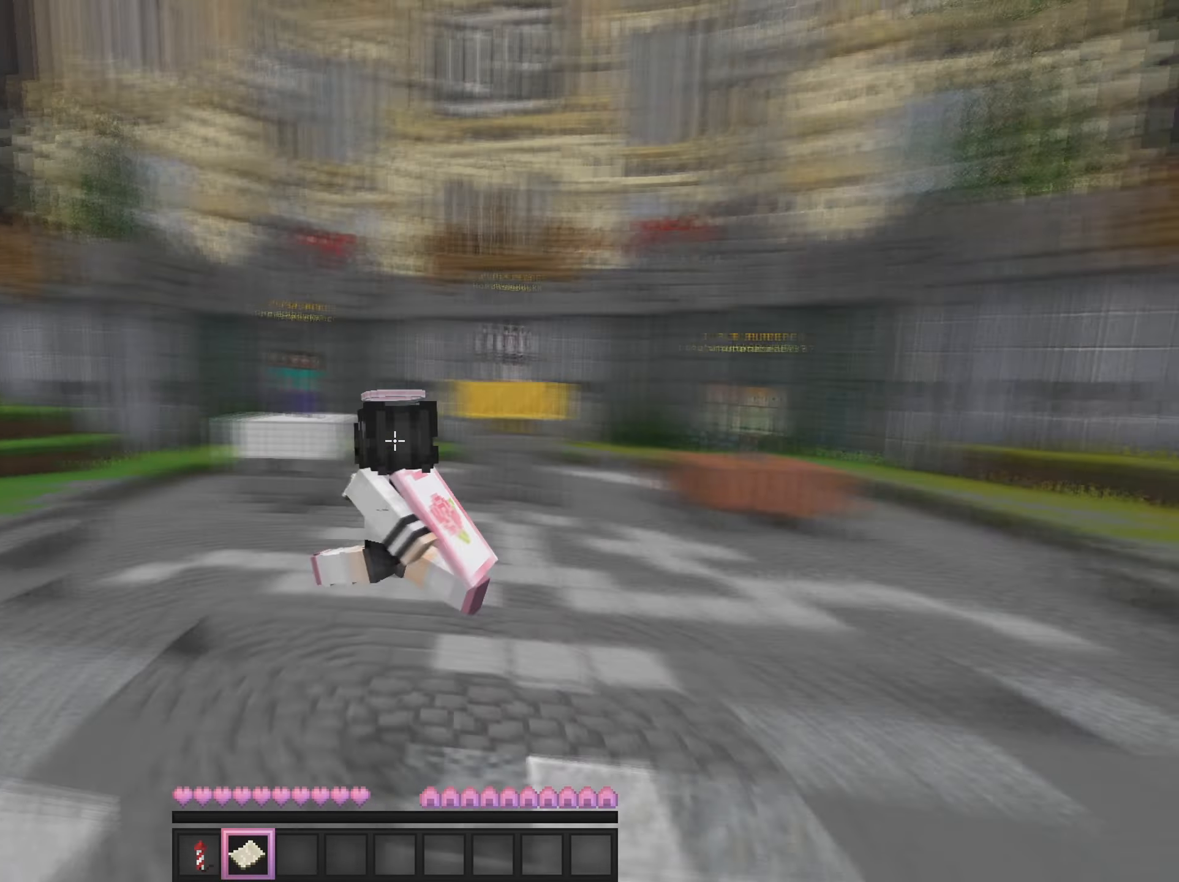
{"keys": ["w"], "mouse": [], "events": [[500, "a", "up"]]}
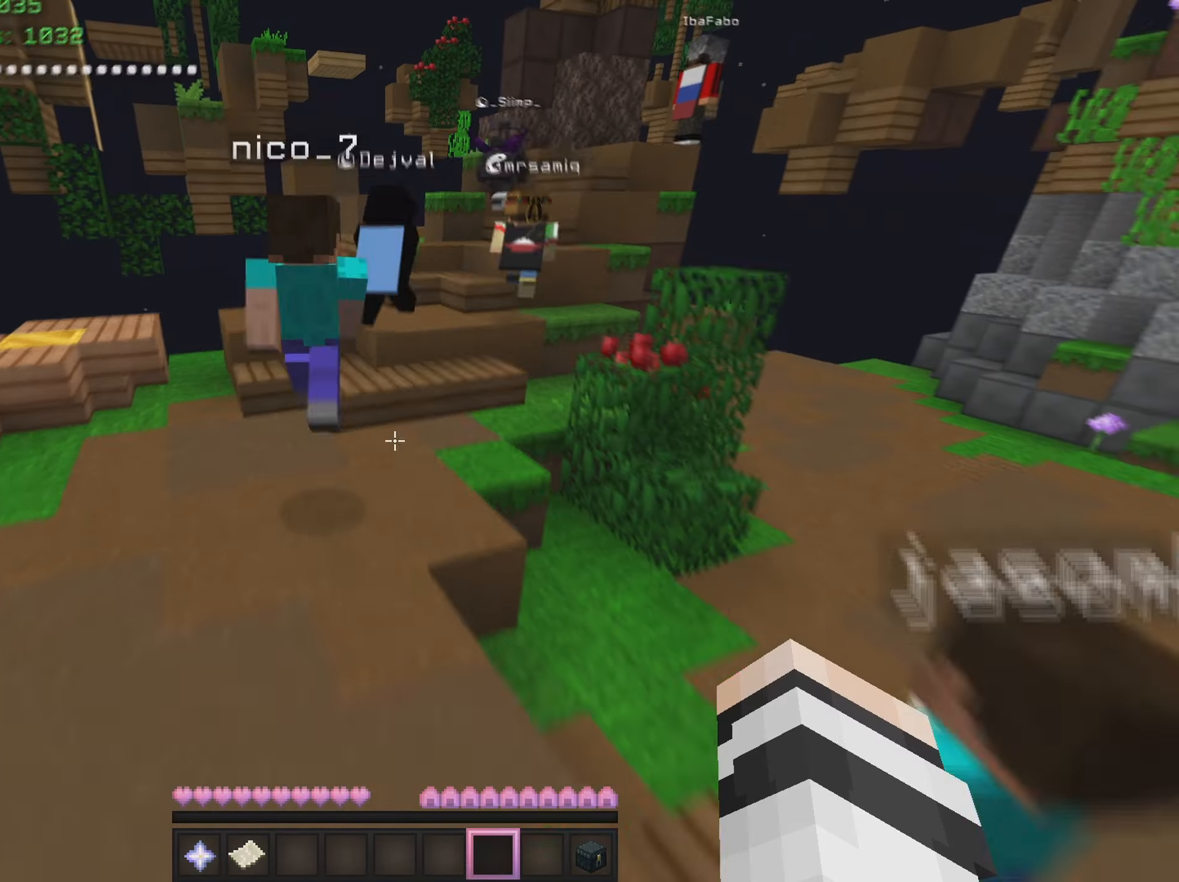
{"keys": ["w"], "mouse": [], "events": []}
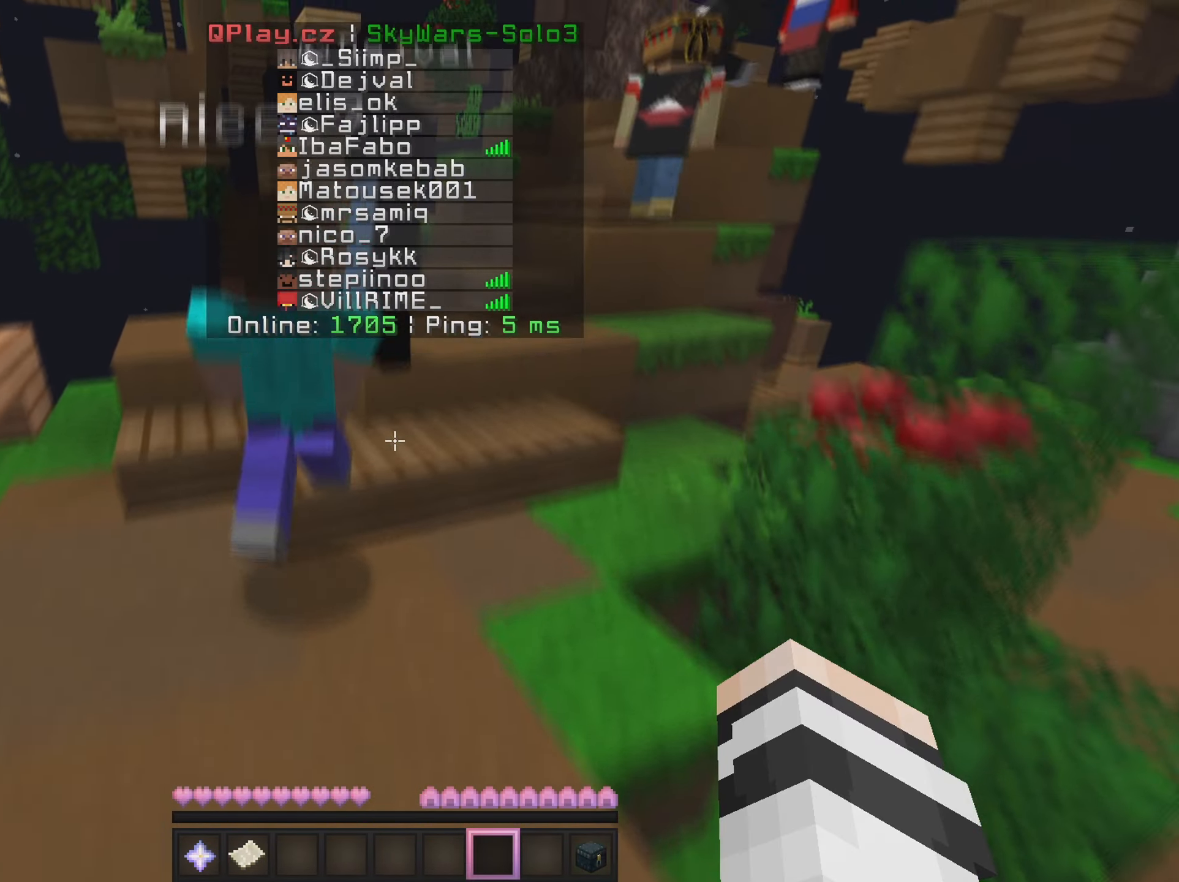
{"keys": ["d", "w"], "mouse": [], "events": [[83, "d", "down"]]}
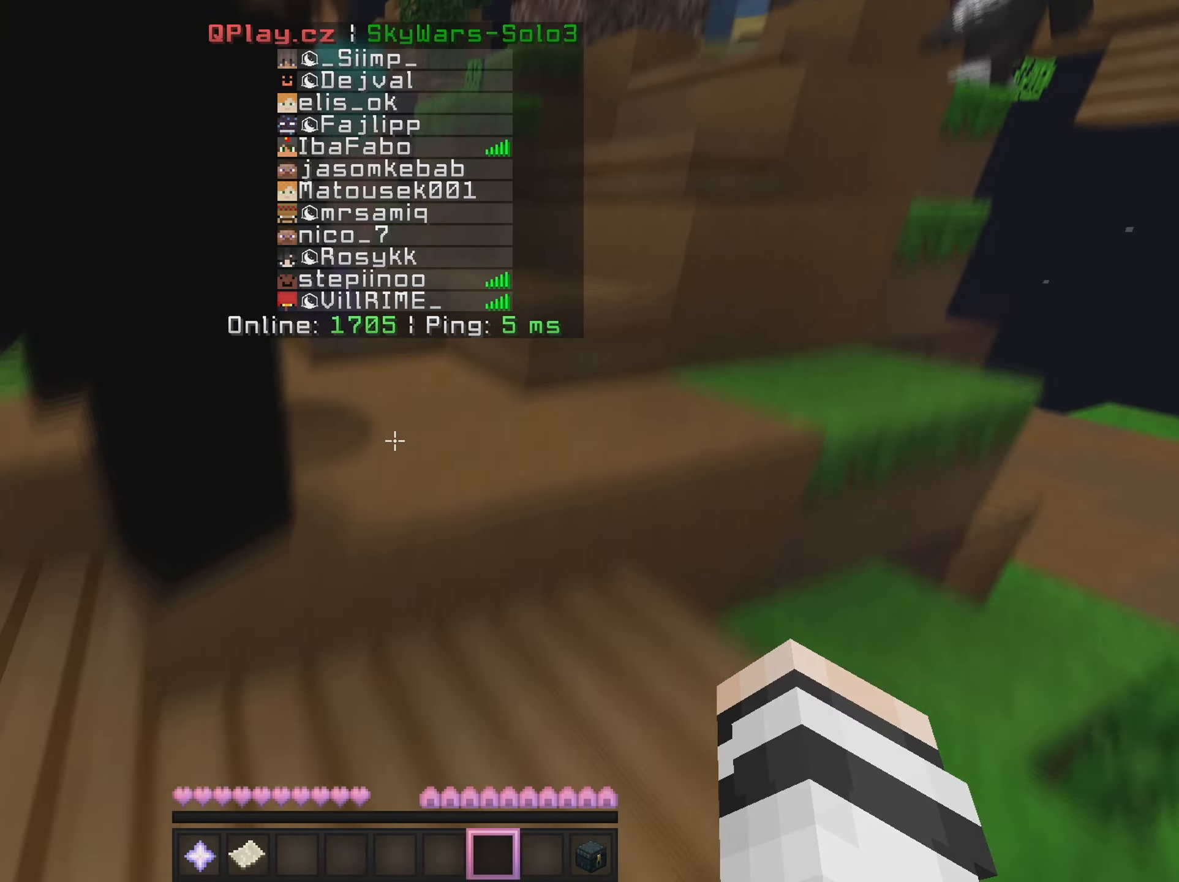
{"keys": ["d", "w"], "mouse": [], "events": [[151, "d", "up"], [434, "d", "down"]]}
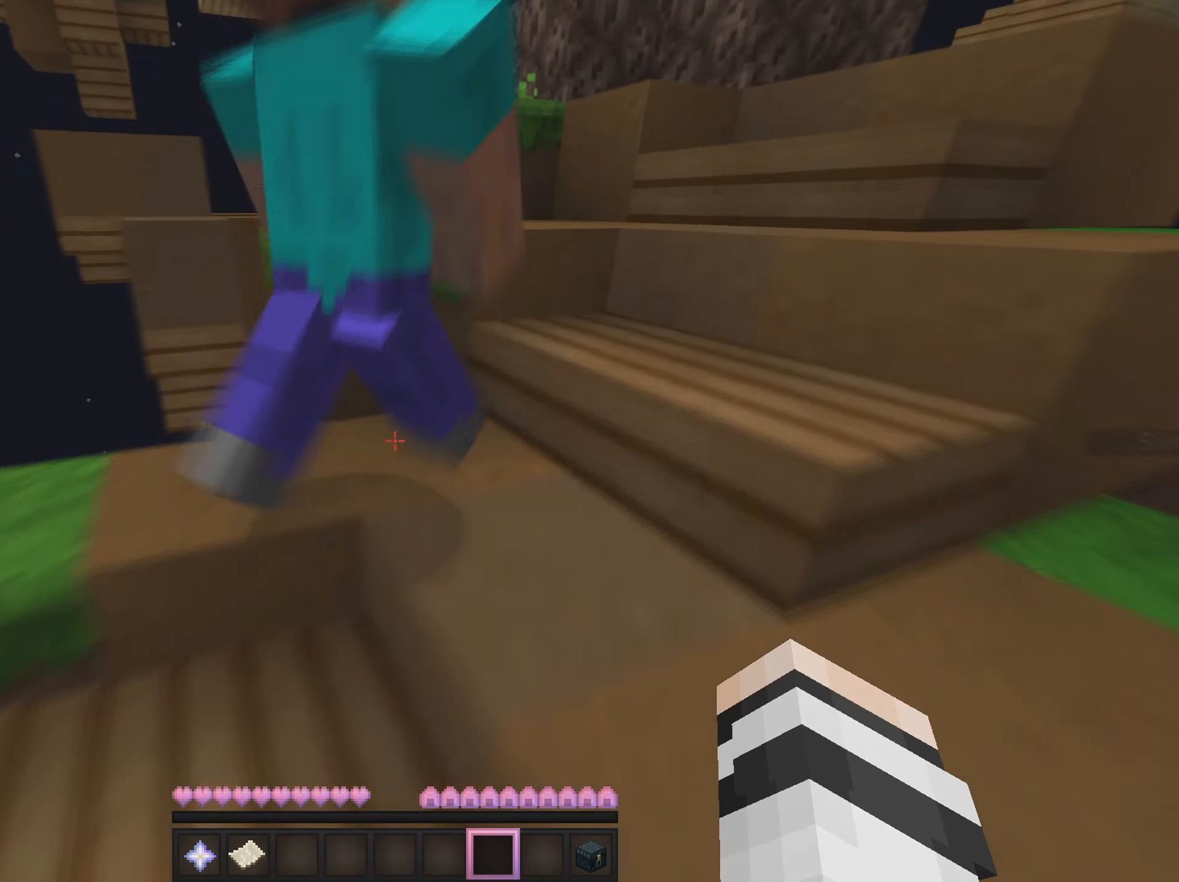
{"keys": [], "mouse": [], "events": [[150, "d", "up"], [167, "w", "up"]]}
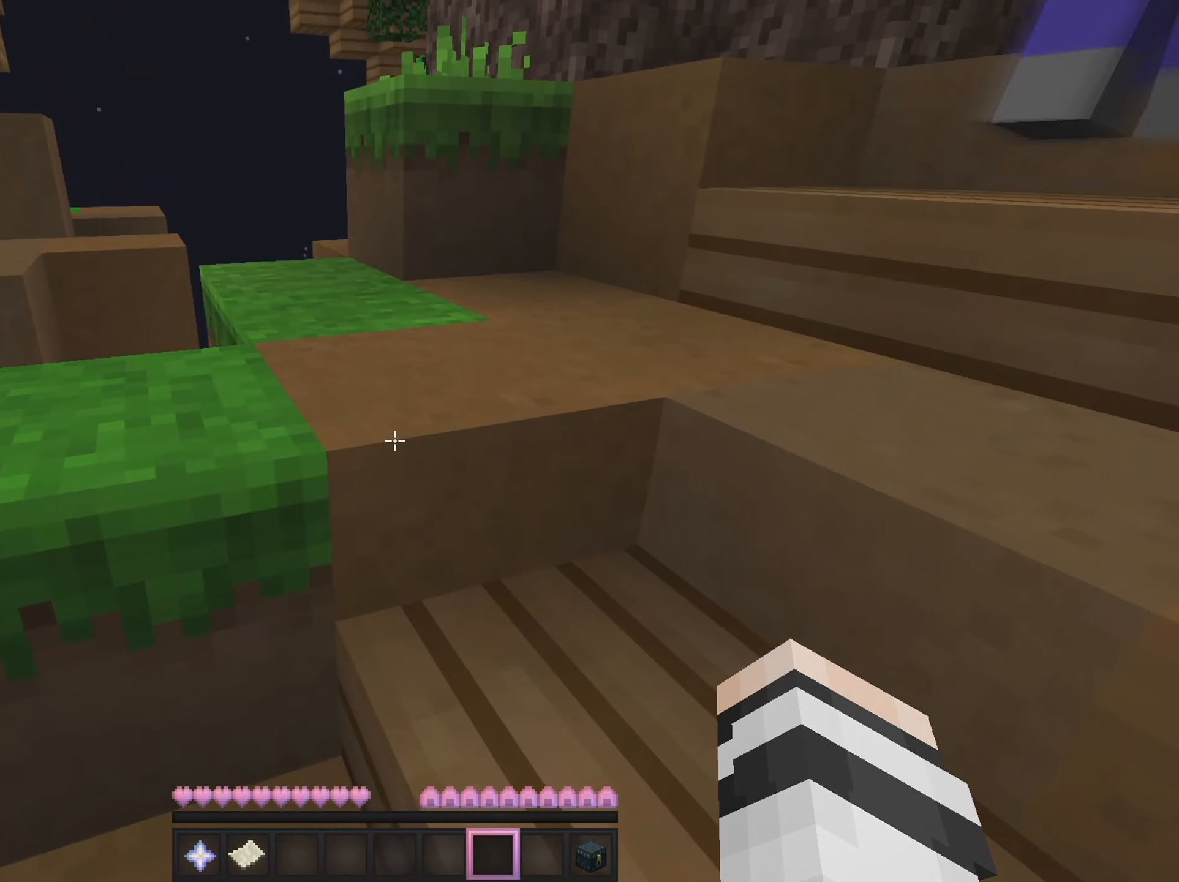
{"keys": ["a"], "mouse": [], "events": [[84, "w", "down"], [334, "w", "up"], [418, "a", "down"]]}
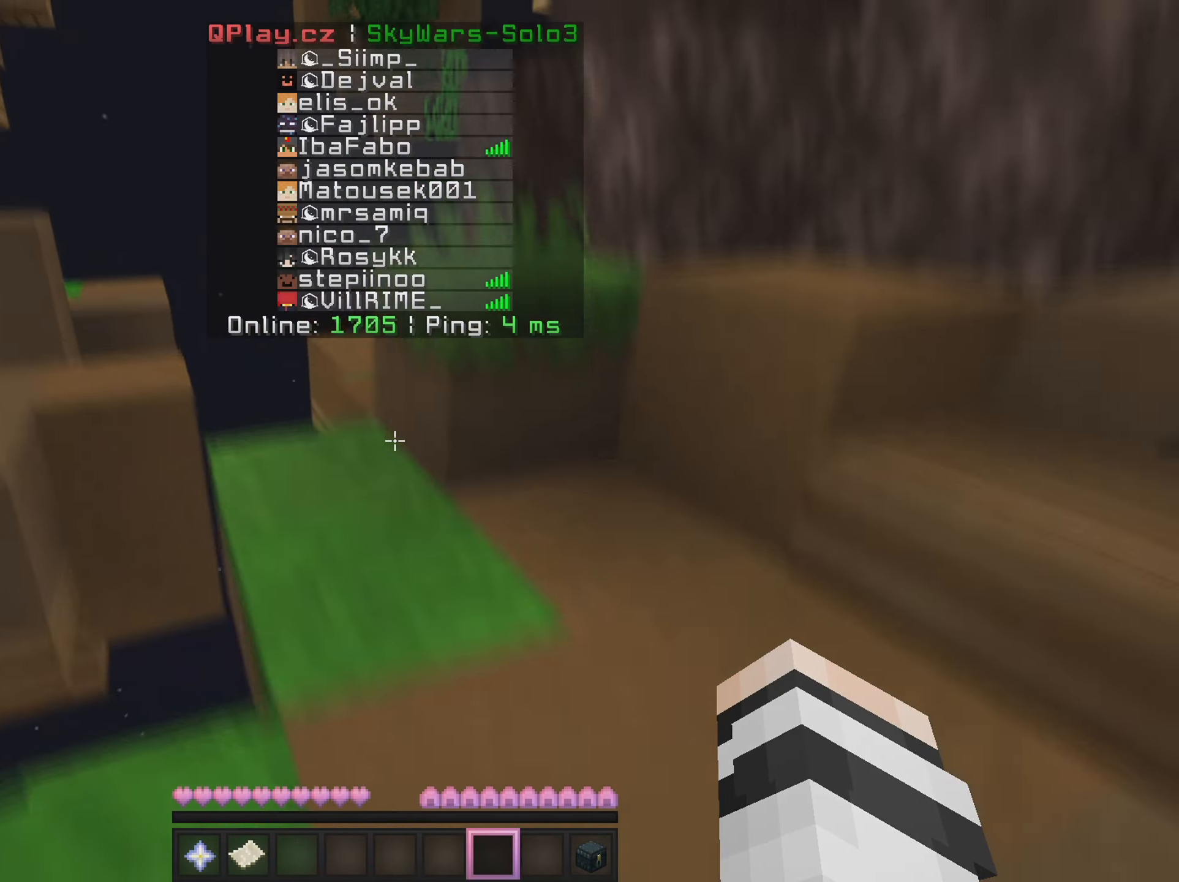
{"keys": ["a", "w"], "mouse": [], "events": [[117, "w", "down"]]}
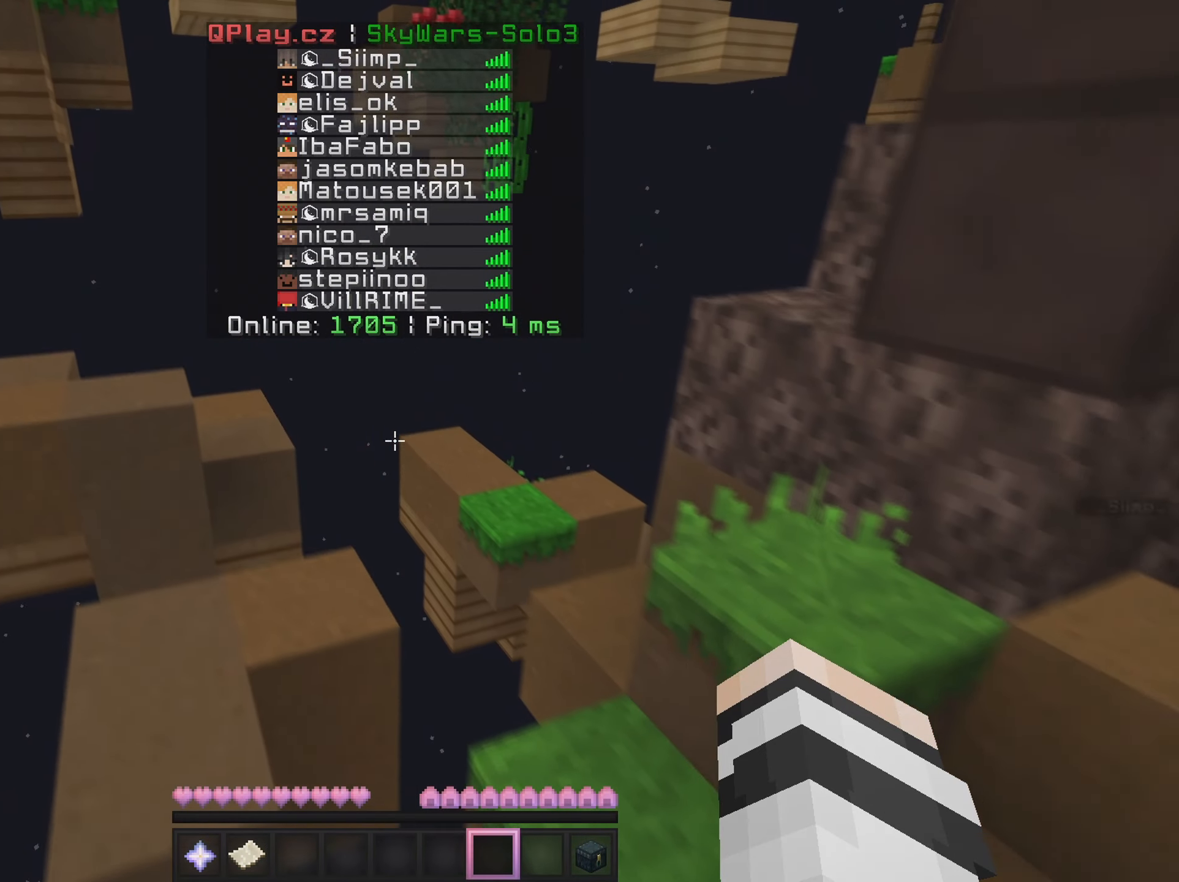
{"keys": [], "mouse": [], "events": [[450, "a", "up"], [501, "w", "up"]]}
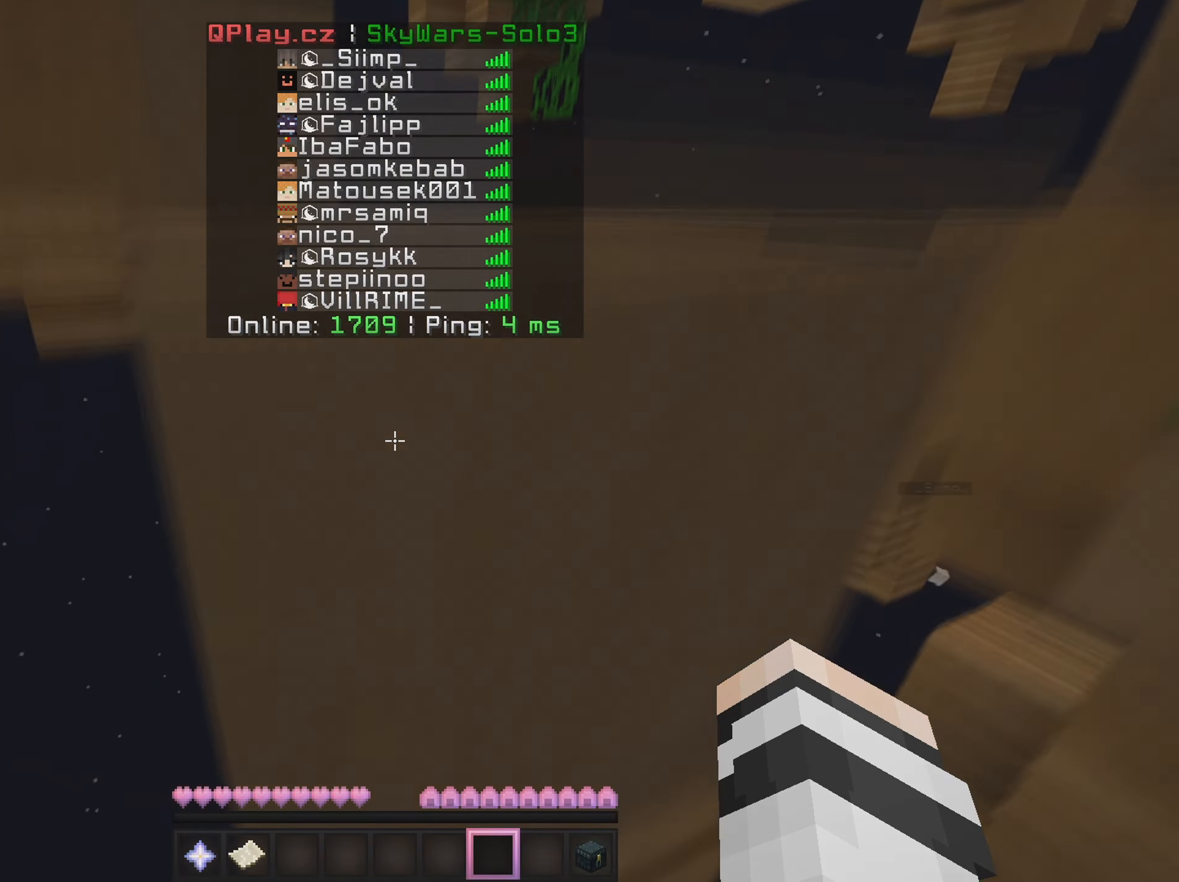
{"keys": [], "mouse": [], "events": []}
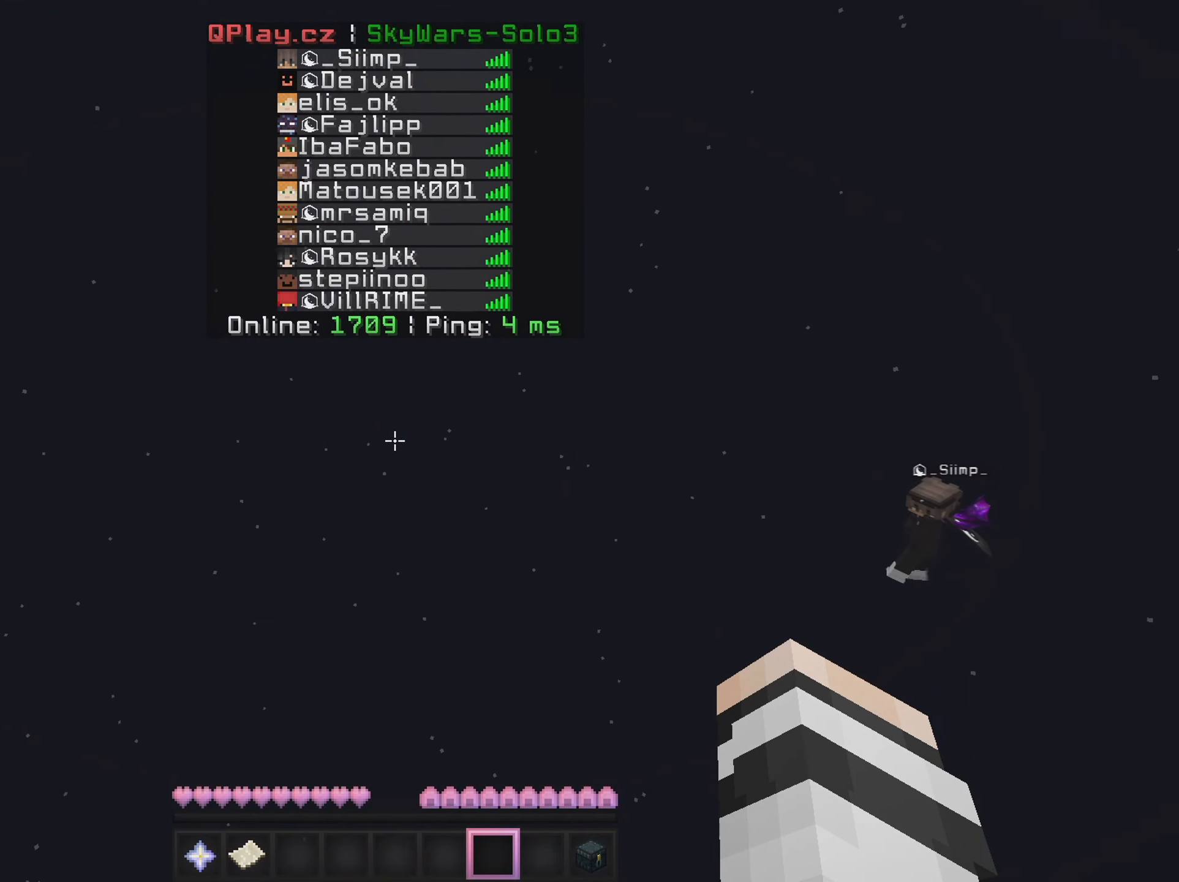
{"keys": [], "mouse": [], "events": []}
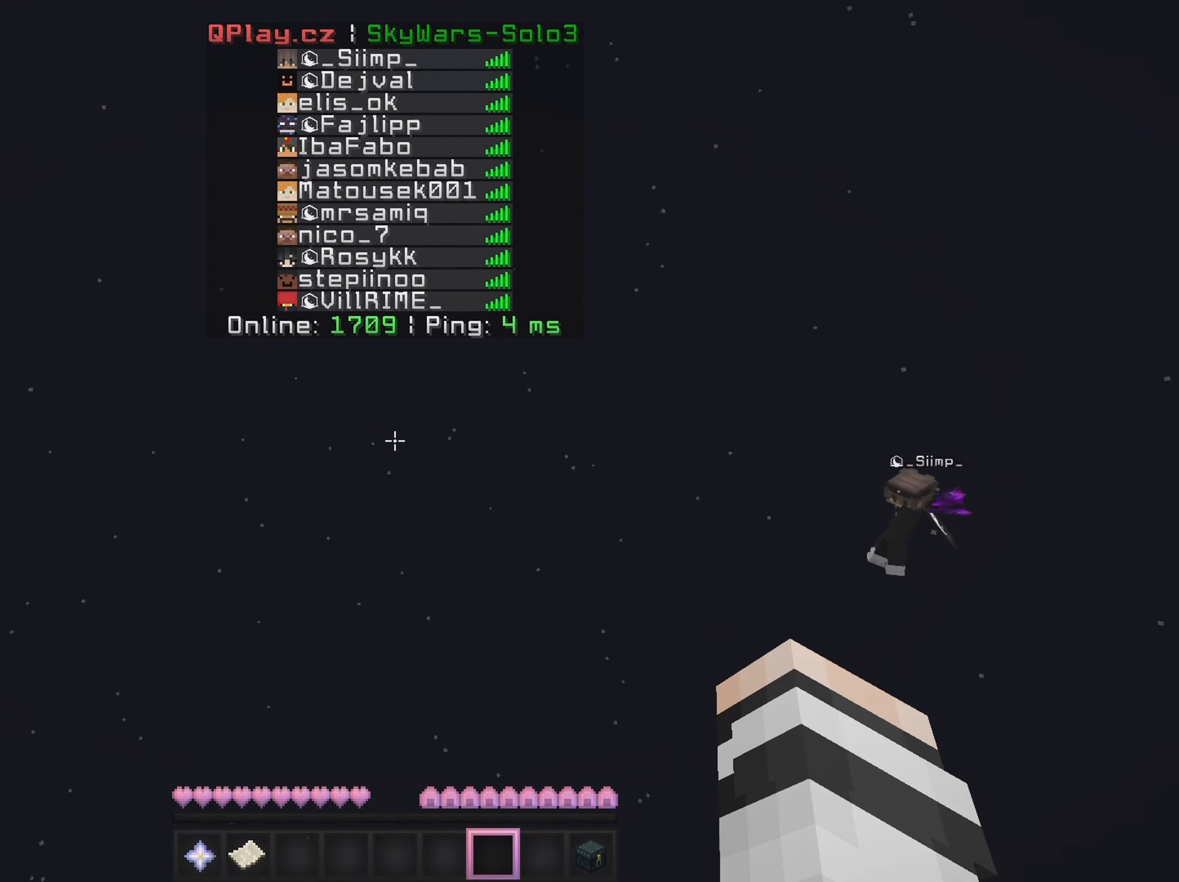
{"keys": [], "mouse": [], "events": [[183, "mouse_right", "down"], [317, "mouse_right", "up"]]}
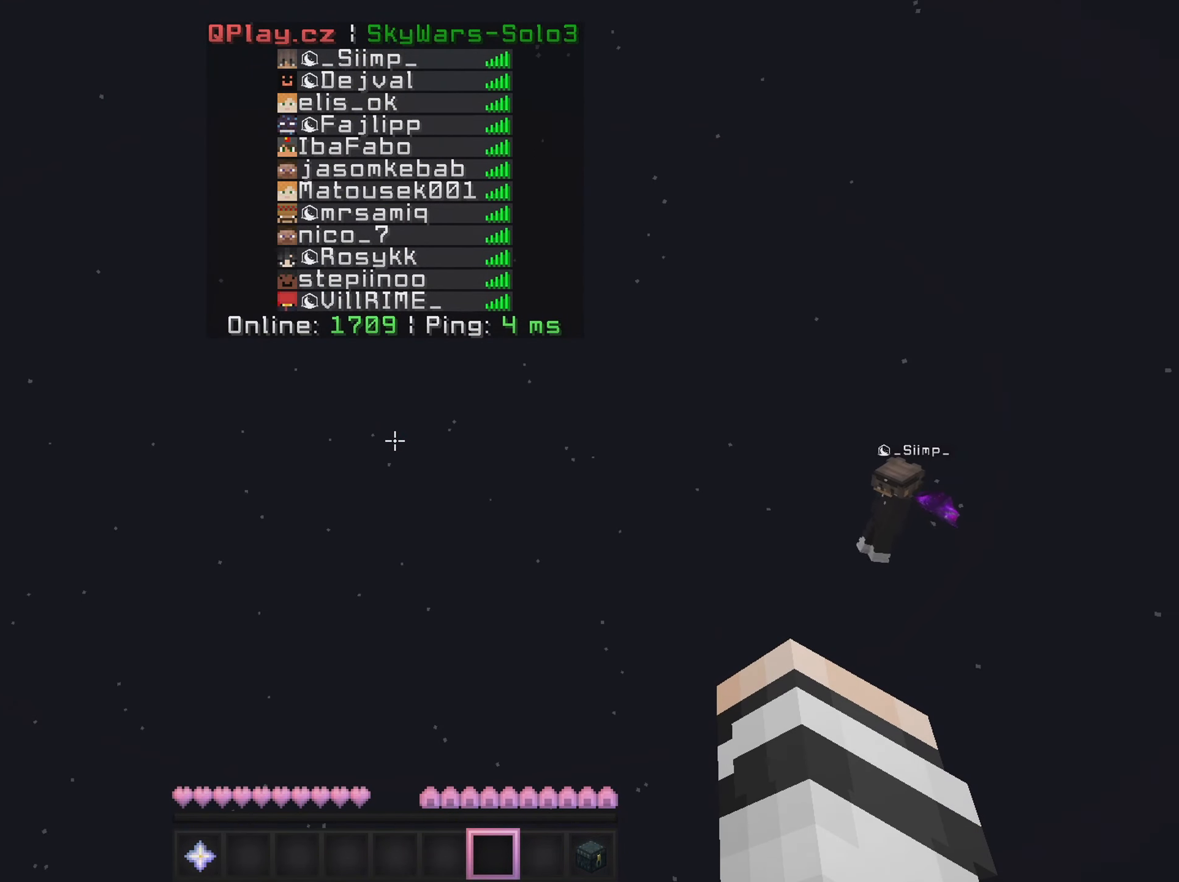
{"keys": [], "mouse": [], "events": []}
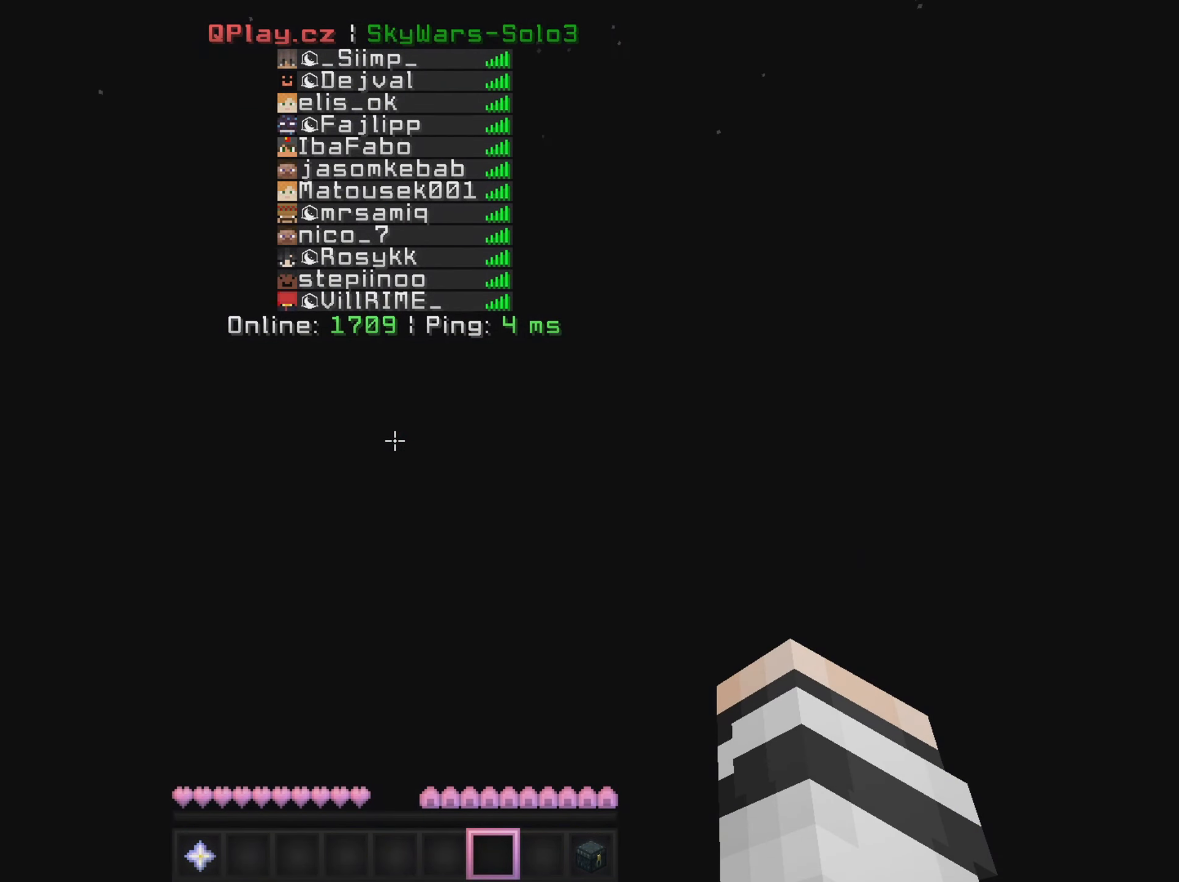
{"keys": [], "mouse": [], "events": []}
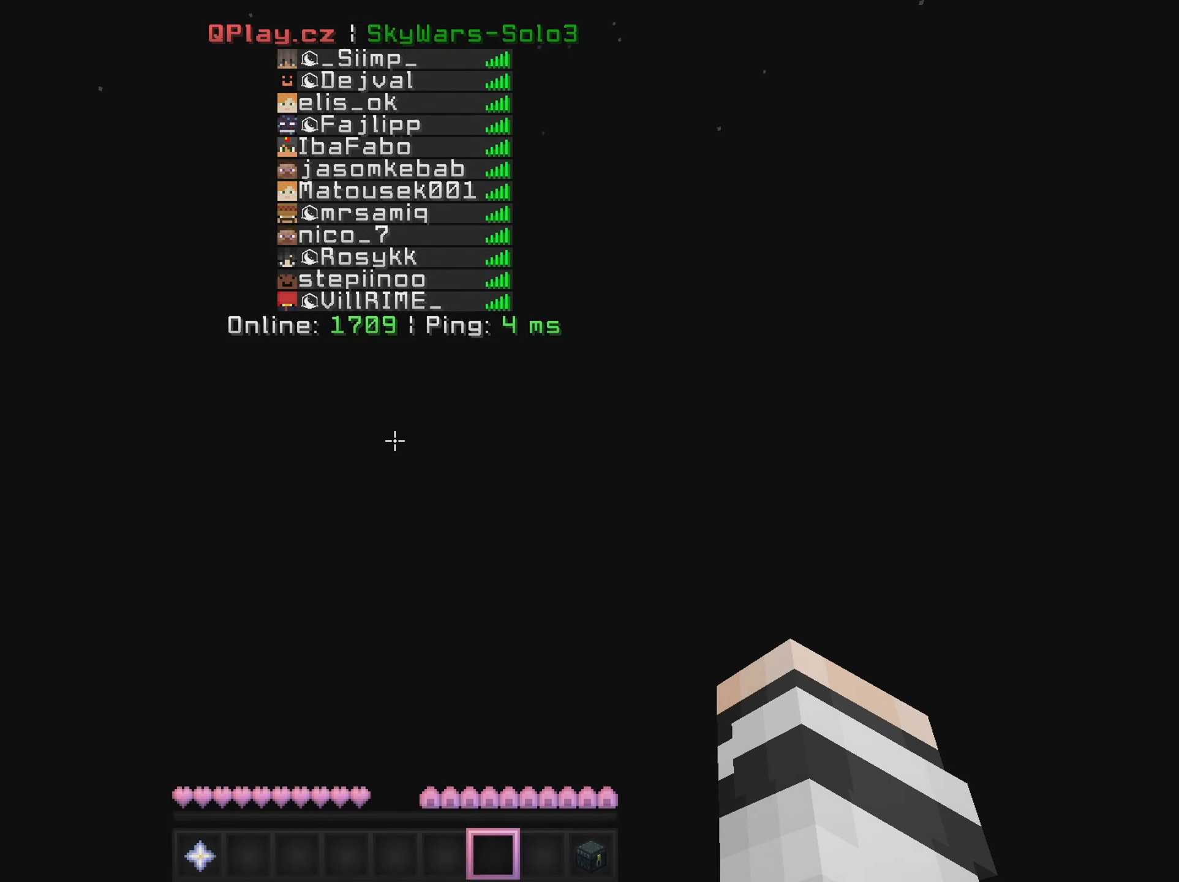
{"keys": [], "mouse": [], "events": []}
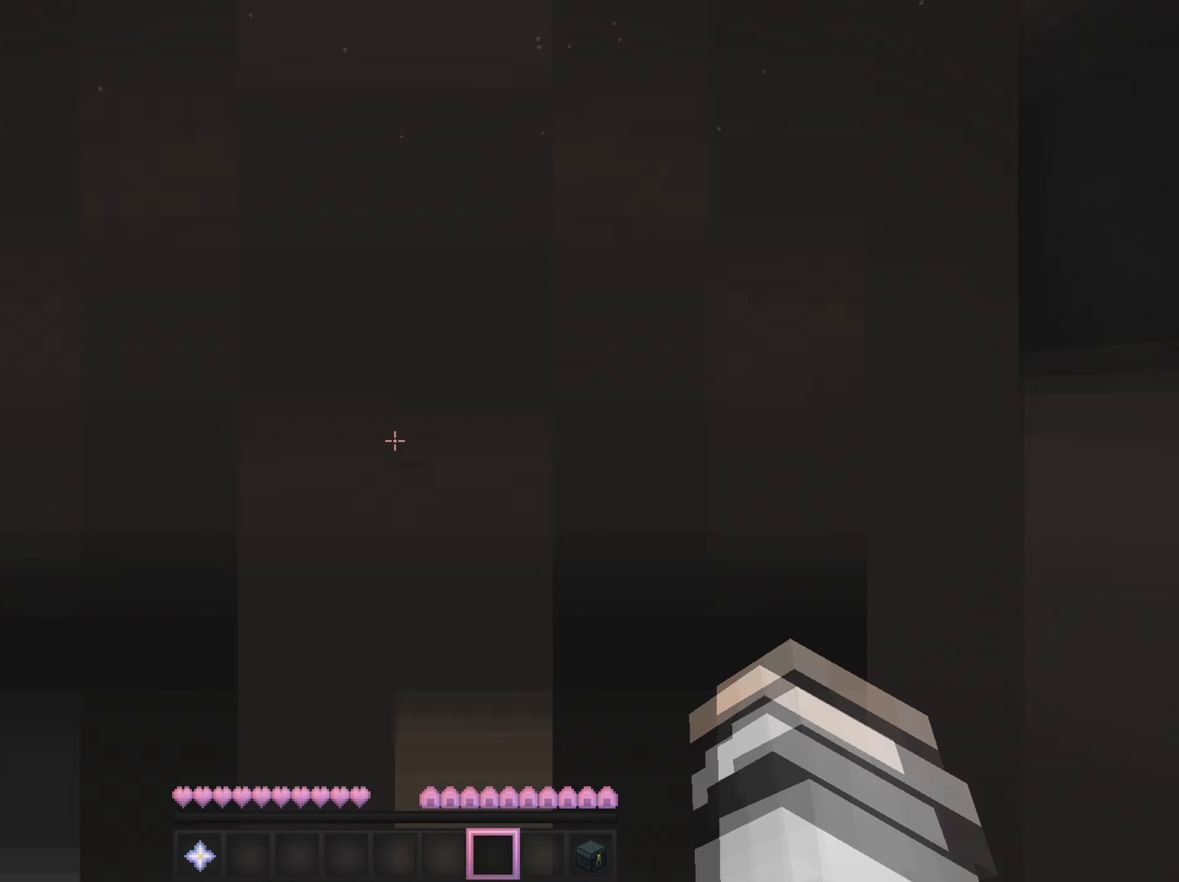
{"keys": [], "mouse": [], "events": []}
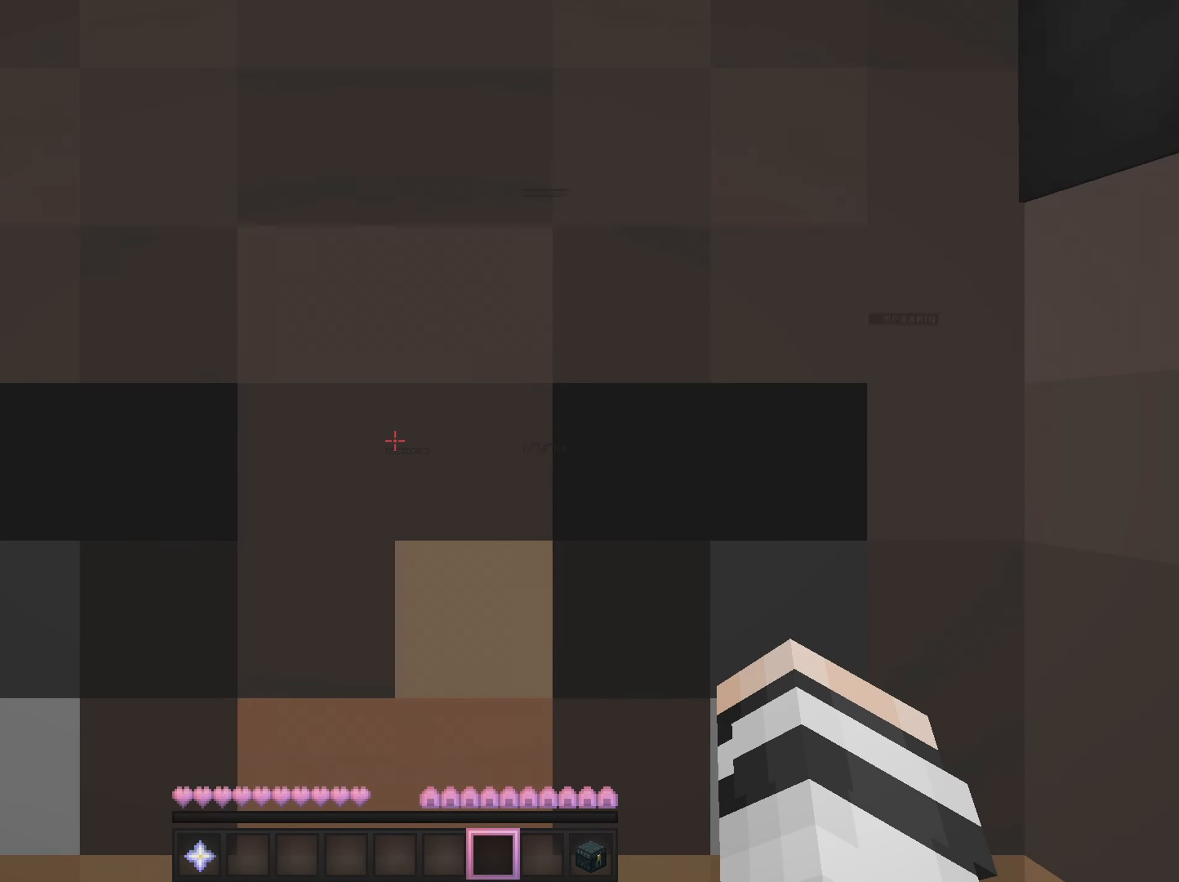
{"keys": [], "mouse": [], "events": []}